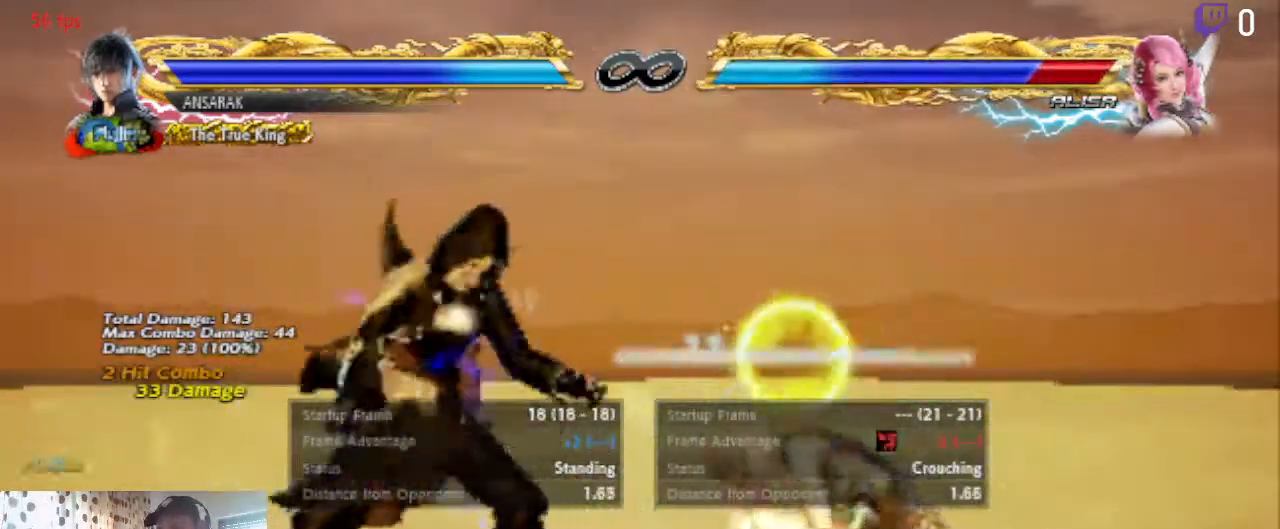
Gameplay with a controller (Xbox layout); each line is a JSON object with the inputs held at the frame after it. "events" lists button and stick changes between this image and that frame as [ms after this image, input, new state], when the widget could be followed in between. Not read: SELECT.
{"buttons": ["DPAD_DOWN", "DPAD_LEFT"], "left_stick": "center", "right_stick": "center", "events": [[66, "DPAD_LEFT", "down"], [267, "DPAD_DOWN", "down"]]}
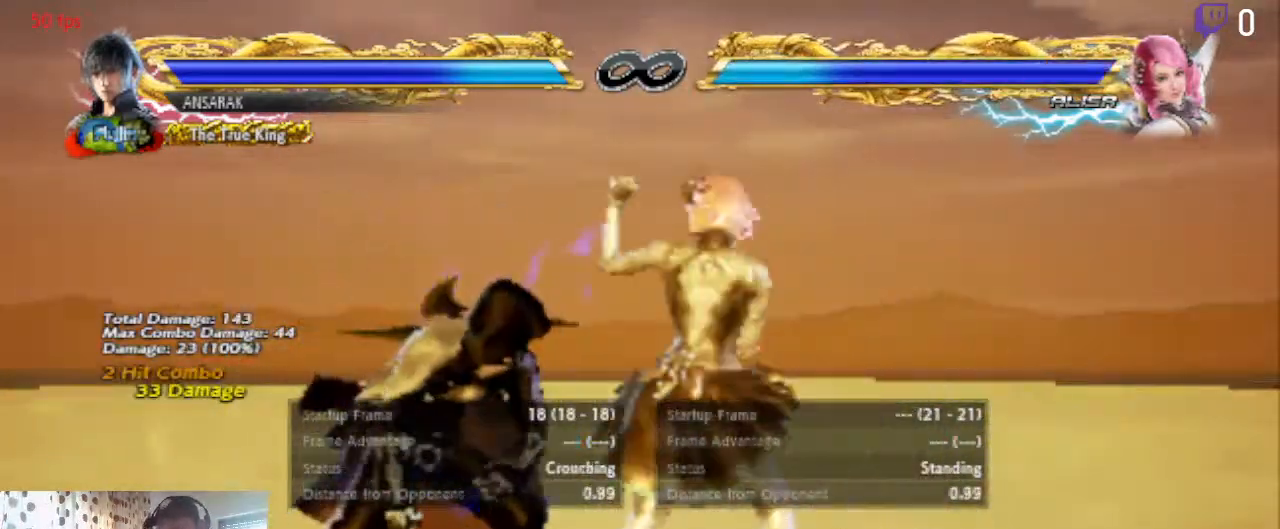
{"buttons": [], "left_stick": "center", "right_stick": "center", "events": [[334, "DPAD_DOWN", "up"], [367, "Y", "down"], [400, "DPAD_LEFT", "up"], [467, "Y", "up"]]}
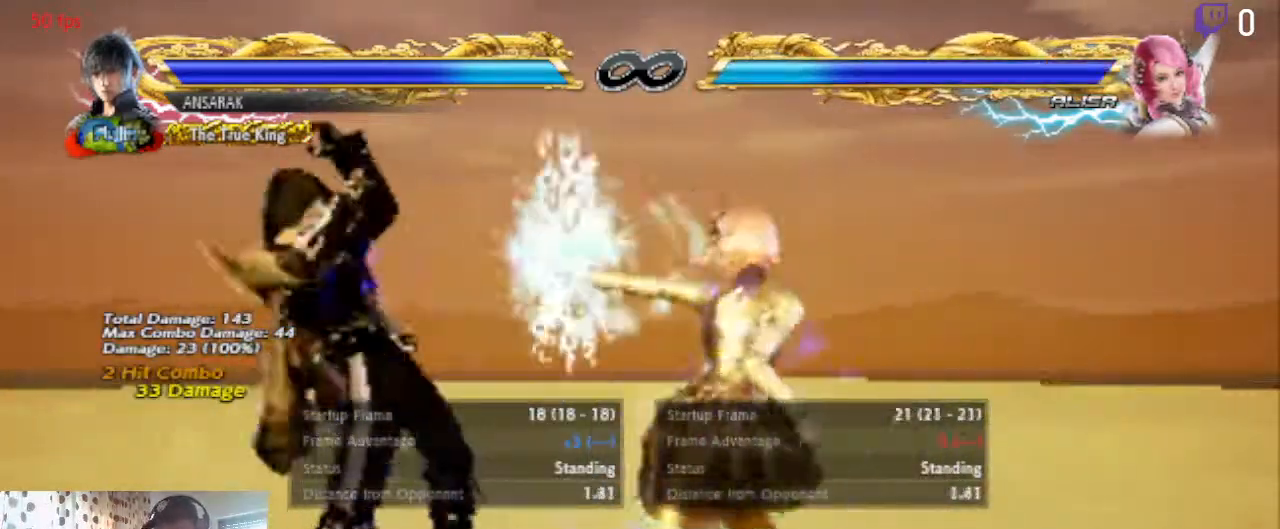
{"buttons": ["A"], "left_stick": "center", "right_stick": "center", "events": [[66, "Y", "down"], [166, "Y", "up"], [467, "A", "down"]]}
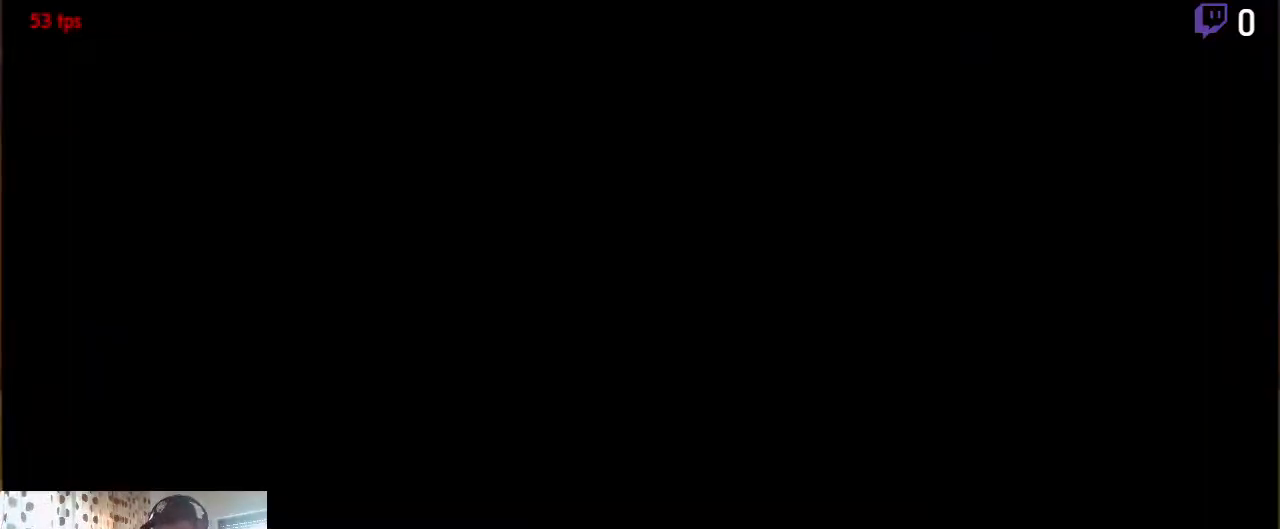
{"buttons": [], "left_stick": "center", "right_stick": "center", "events": [[134, "A", "up"]]}
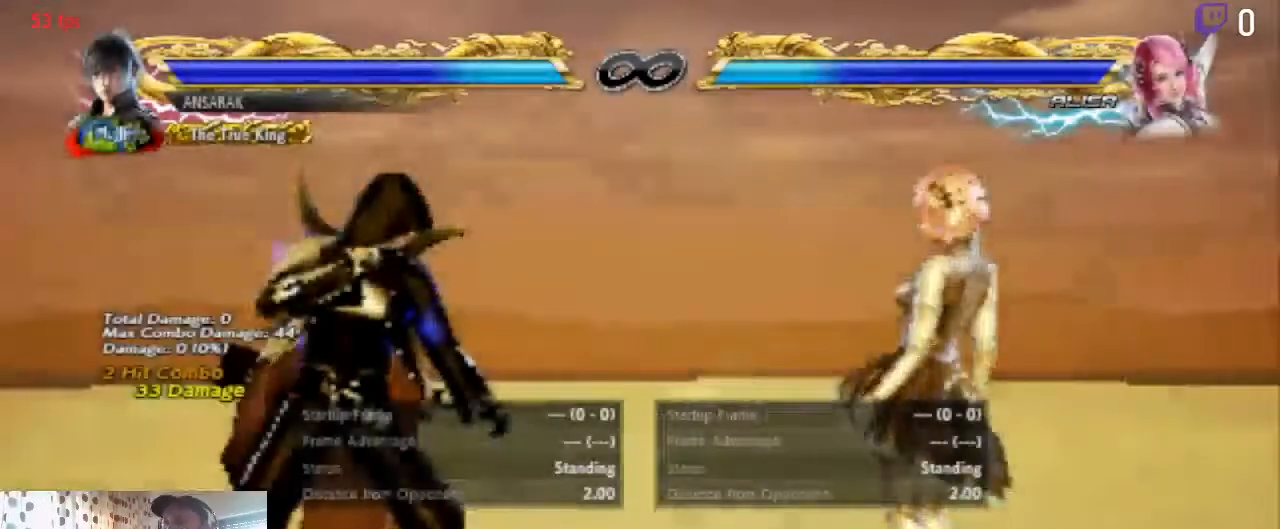
{"buttons": ["START"], "left_stick": "center", "right_stick": "center", "events": [[133, "DPAD_LEFT", "down"], [367, "DPAD_LEFT", "up"], [433, "START", "down"]]}
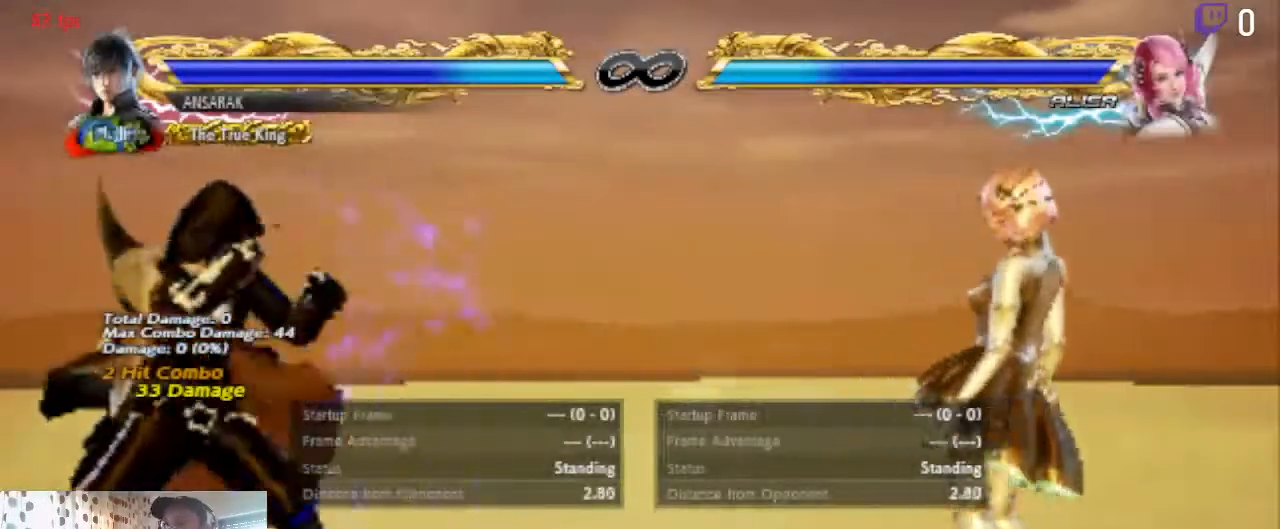
{"buttons": [], "left_stick": "center", "right_stick": "center", "events": [[33, "START", "up"], [300, "START", "down"], [400, "START", "up"]]}
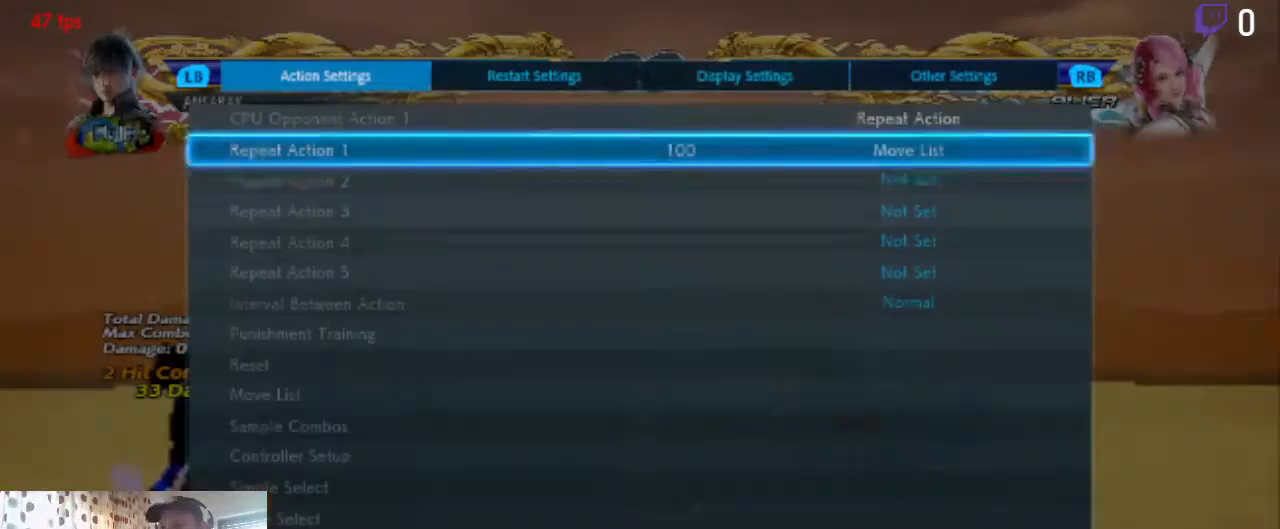
{"buttons": [], "left_stick": "center", "right_stick": "center", "events": [[200, "A", "down"], [266, "A", "up"]]}
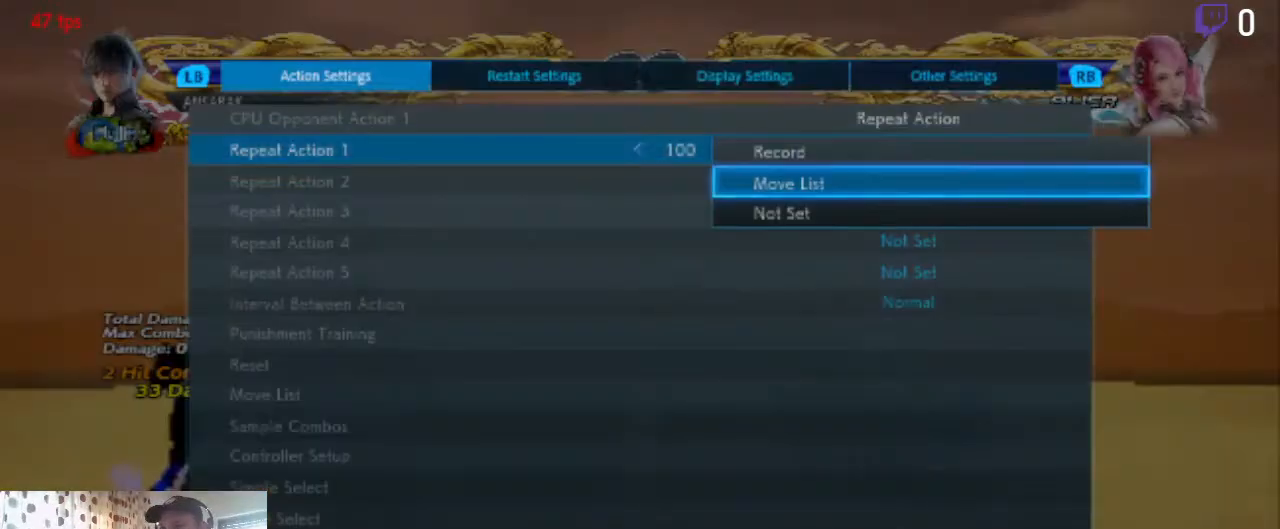
{"buttons": [], "left_stick": "center", "right_stick": "center", "events": [[267, "A", "down"], [300, "A", "up"]]}
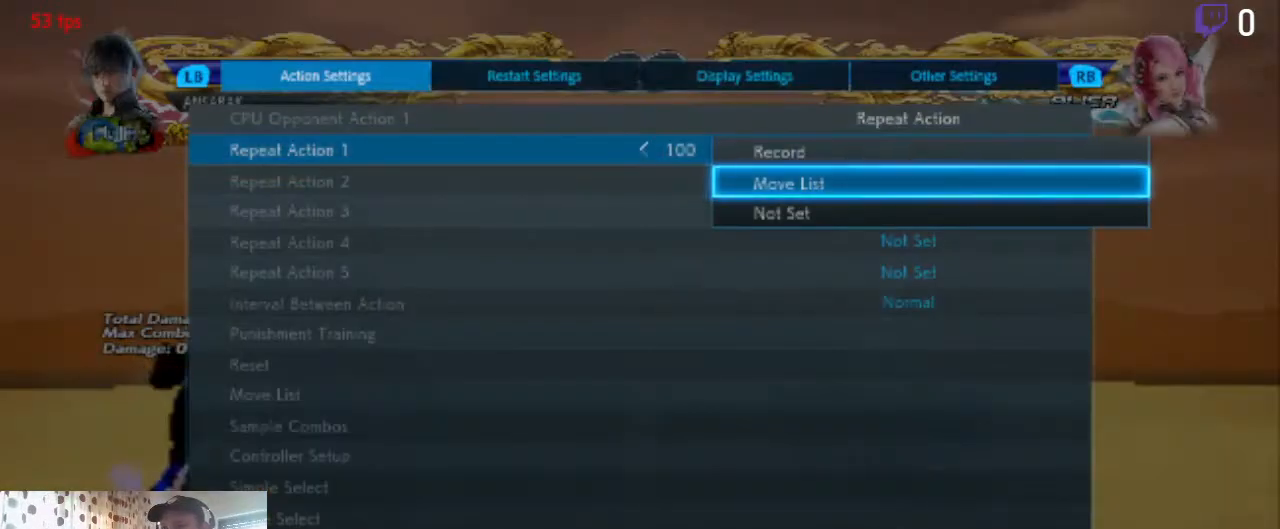
{"buttons": [], "left_stick": "center", "right_stick": "center", "events": []}
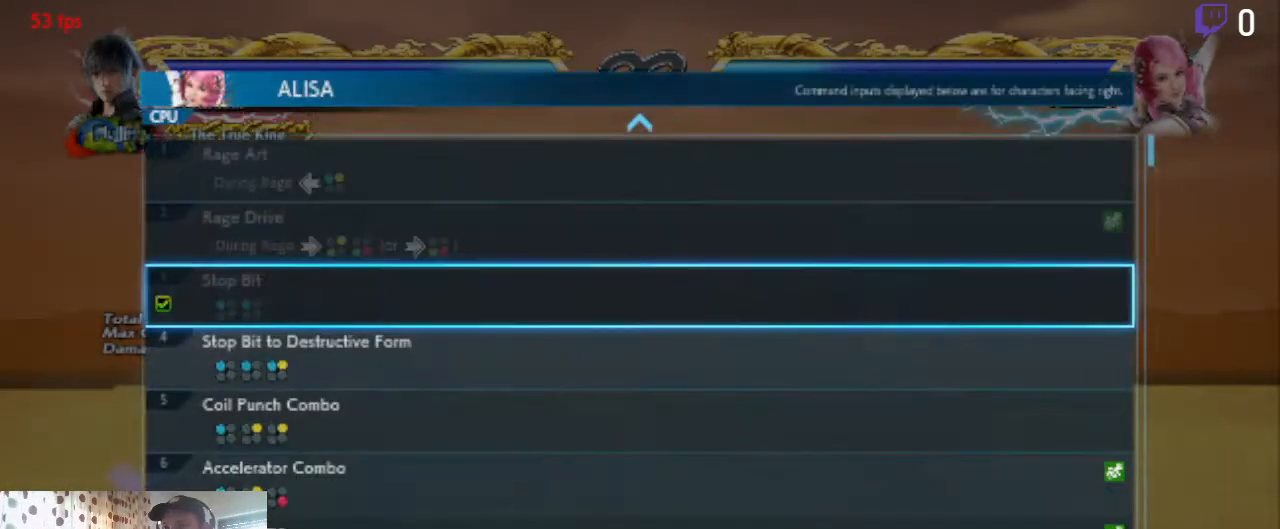
{"buttons": [], "left_stick": "center", "right_stick": "center", "events": []}
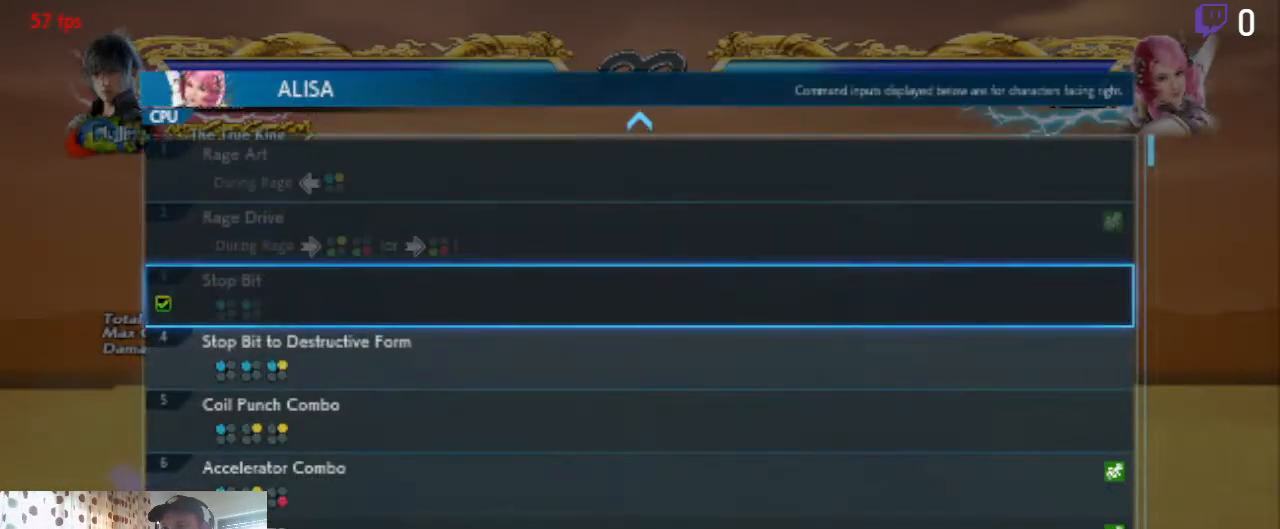
{"buttons": [], "left_stick": "center", "right_stick": "center", "events": [[133, "DPAD_DOWN", "down"], [467, "DPAD_DOWN", "up"]]}
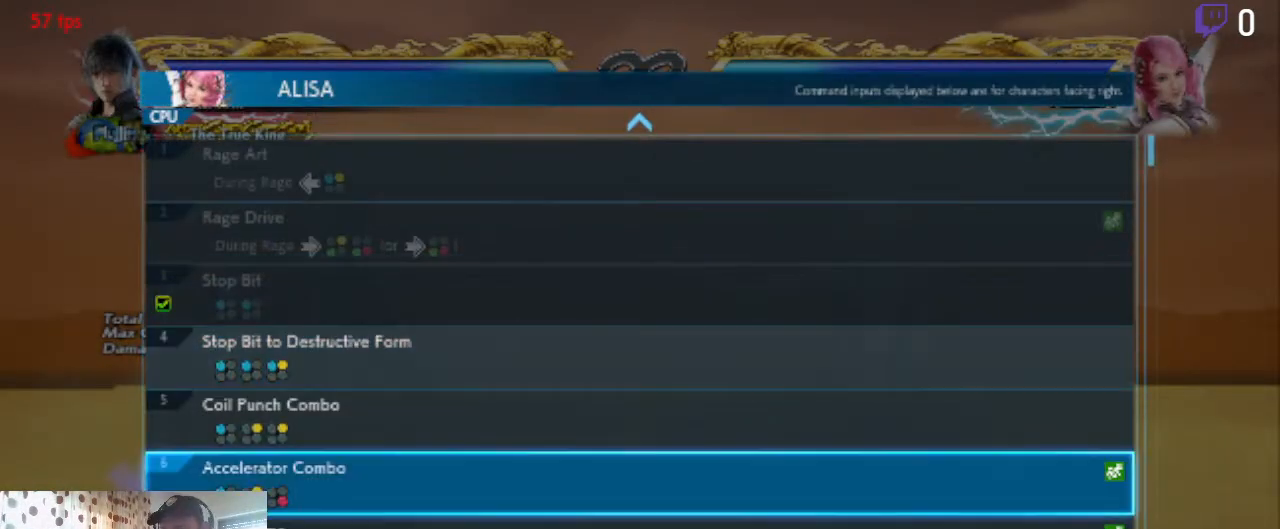
{"buttons": [], "left_stick": "center", "right_stick": "center", "events": []}
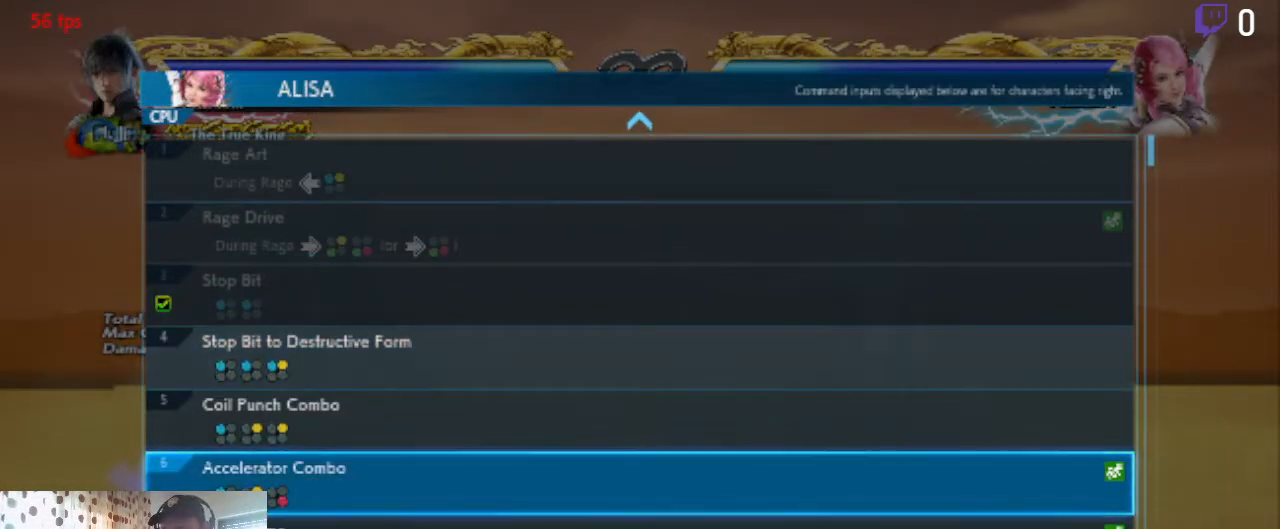
{"buttons": ["DPAD_DOWN"], "left_stick": "center", "right_stick": "center", "events": [[300, "DPAD_DOWN", "down"]]}
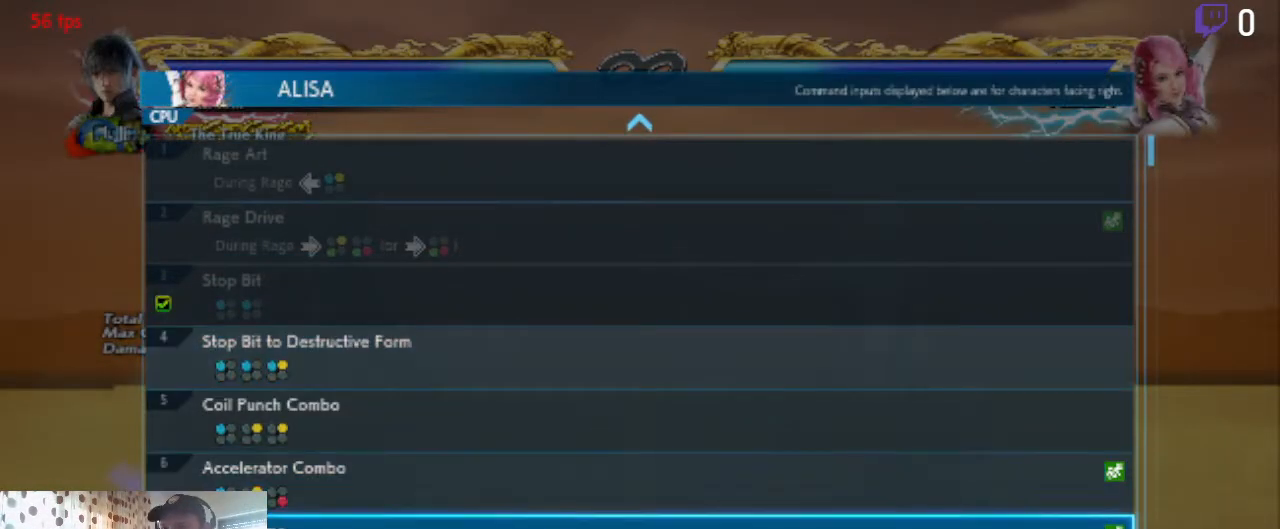
{"buttons": [], "left_stick": "center", "right_stick": "center", "events": [[434, "DPAD_DOWN", "up"]]}
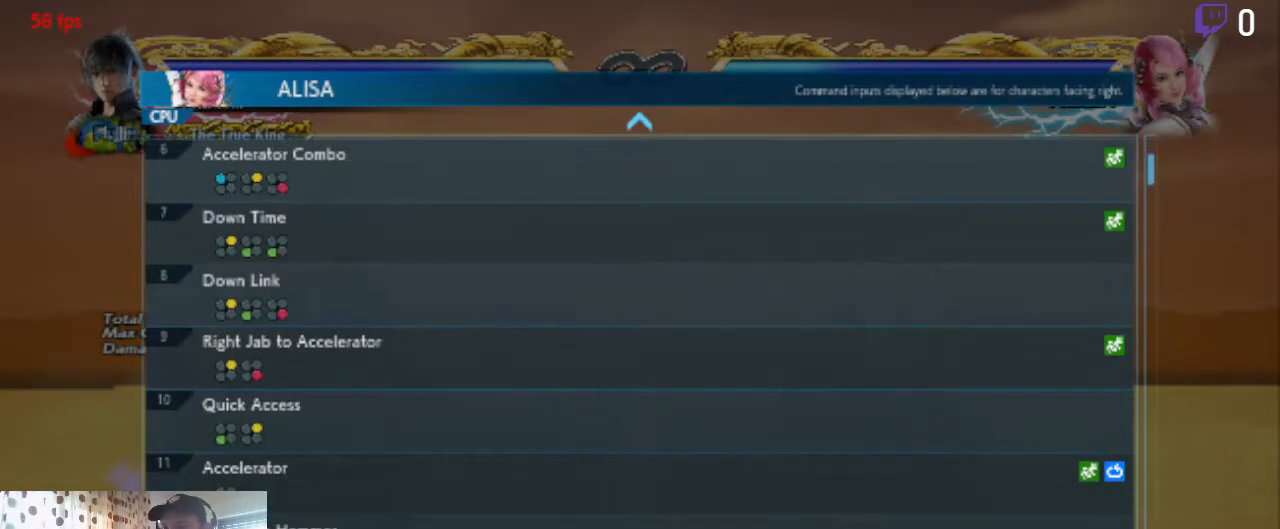
{"buttons": [], "left_stick": "center", "right_stick": "center", "events": []}
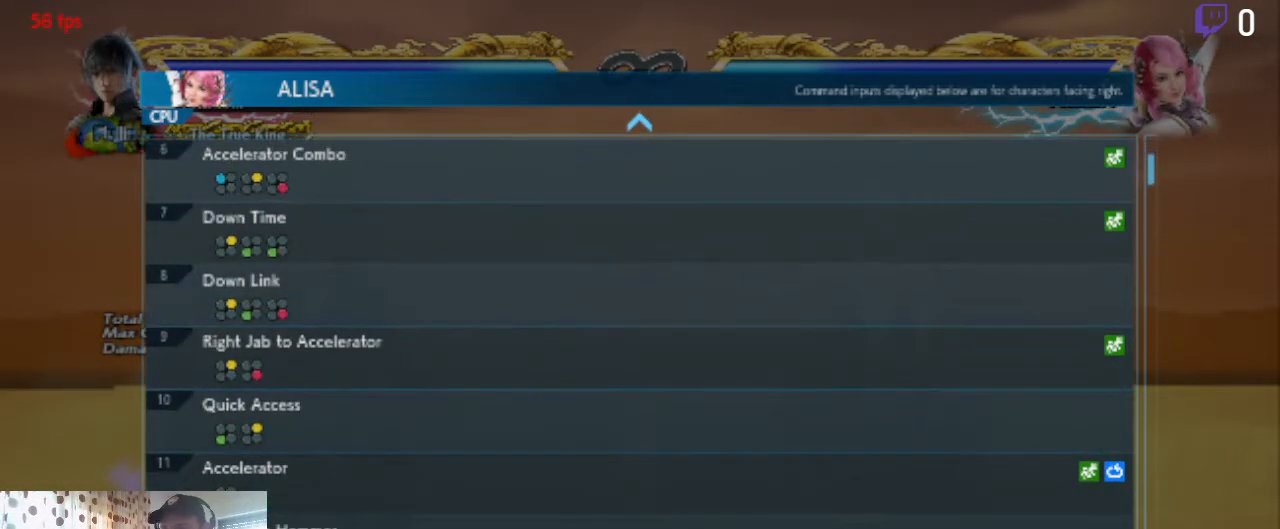
{"buttons": ["DPAD_DOWN"], "left_stick": "center", "right_stick": "center", "events": [[134, "DPAD_DOWN", "down"]]}
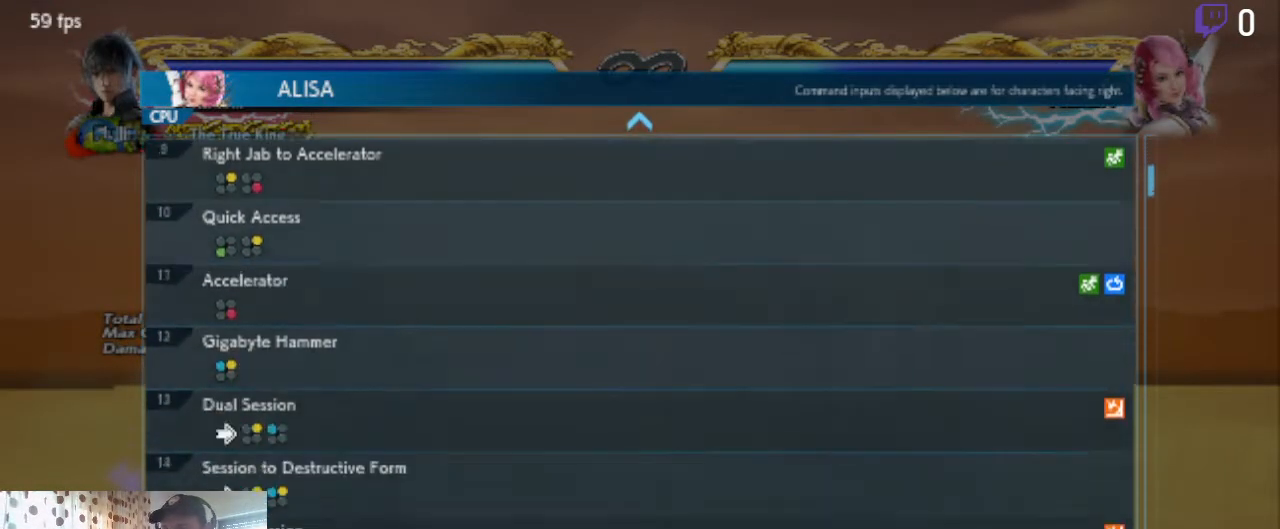
{"buttons": [], "left_stick": "center", "right_stick": "center", "events": [[66, "DPAD_DOWN", "up"]]}
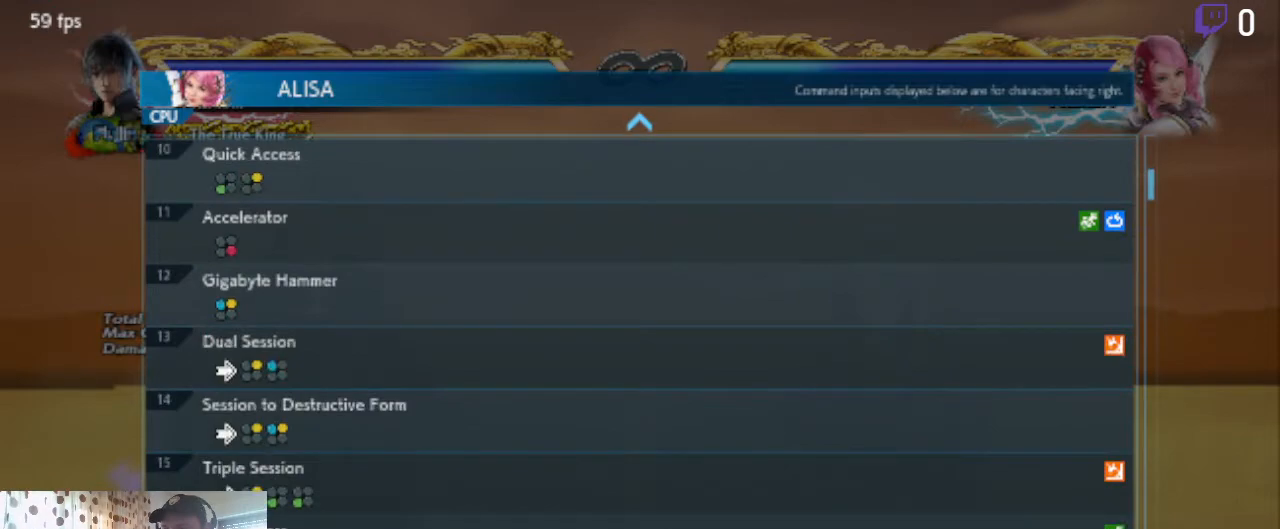
{"buttons": [], "left_stick": "center", "right_stick": "center", "events": [[167, "DPAD_UP", "down"], [267, "DPAD_UP", "up"], [300, "DPAD_UP", "down"], [400, "DPAD_UP", "up"]]}
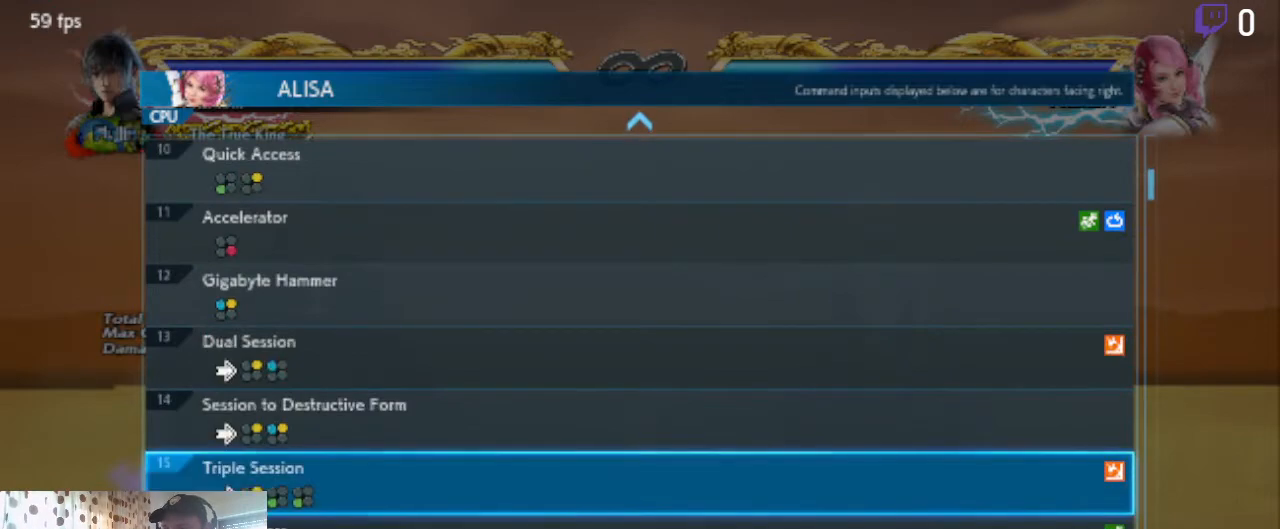
{"buttons": [], "left_stick": "center", "right_stick": "center", "events": []}
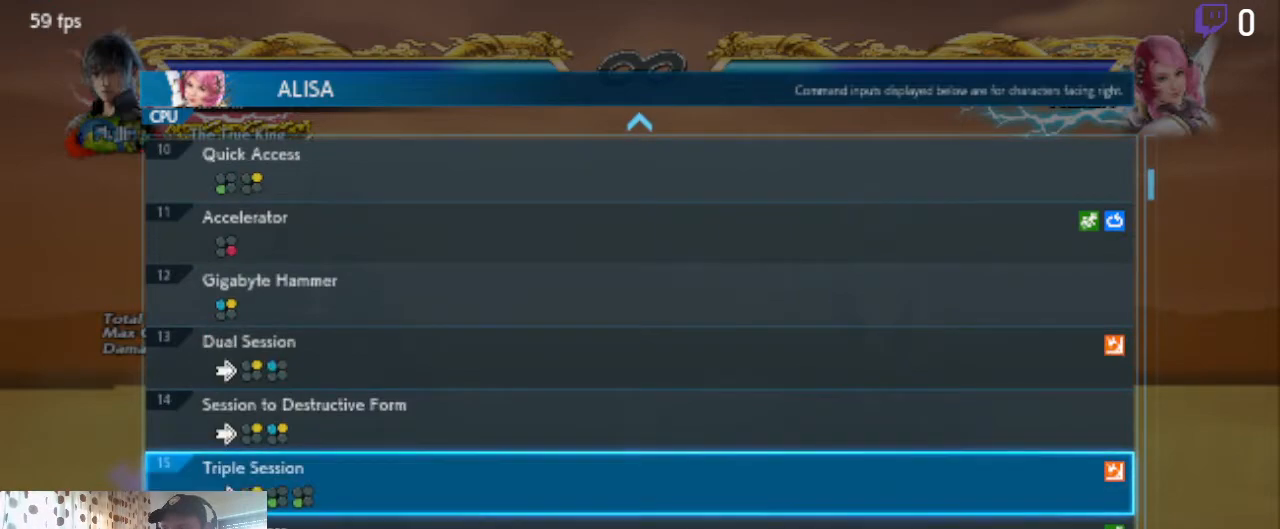
{"buttons": [], "left_stick": "center", "right_stick": "center", "events": [[134, "DPAD_DOWN", "down"], [501, "DPAD_DOWN", "up"]]}
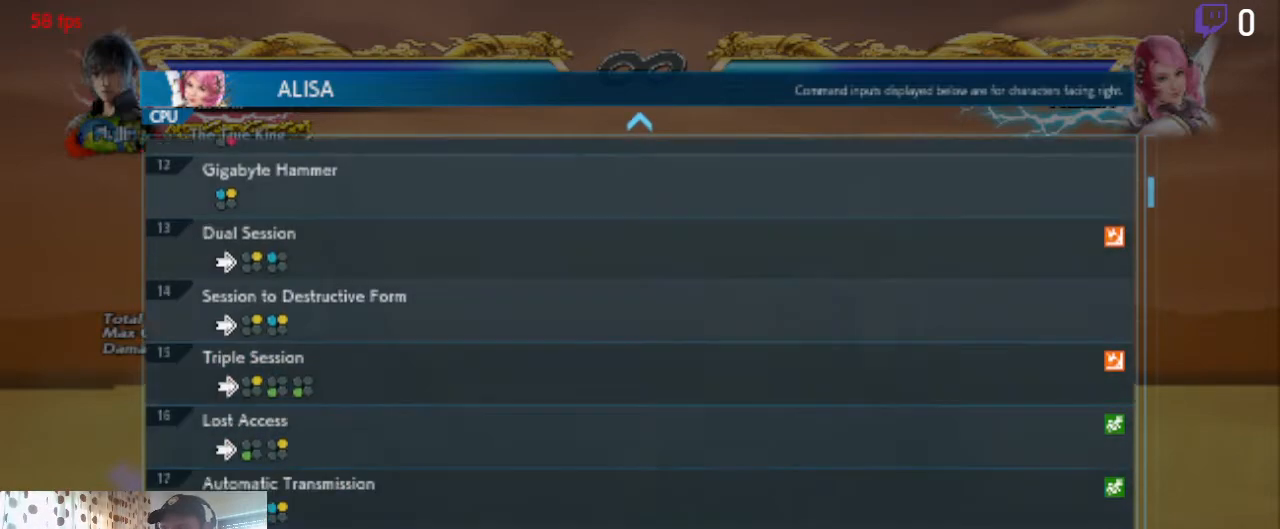
{"buttons": [], "left_stick": "center", "right_stick": "center", "events": [[200, "DPAD_UP", "down"], [267, "DPAD_UP", "up"], [300, "DPAD_UP", "down"], [367, "DPAD_UP", "up"], [433, "DPAD_UP", "down"], [500, "DPAD_UP", "up"]]}
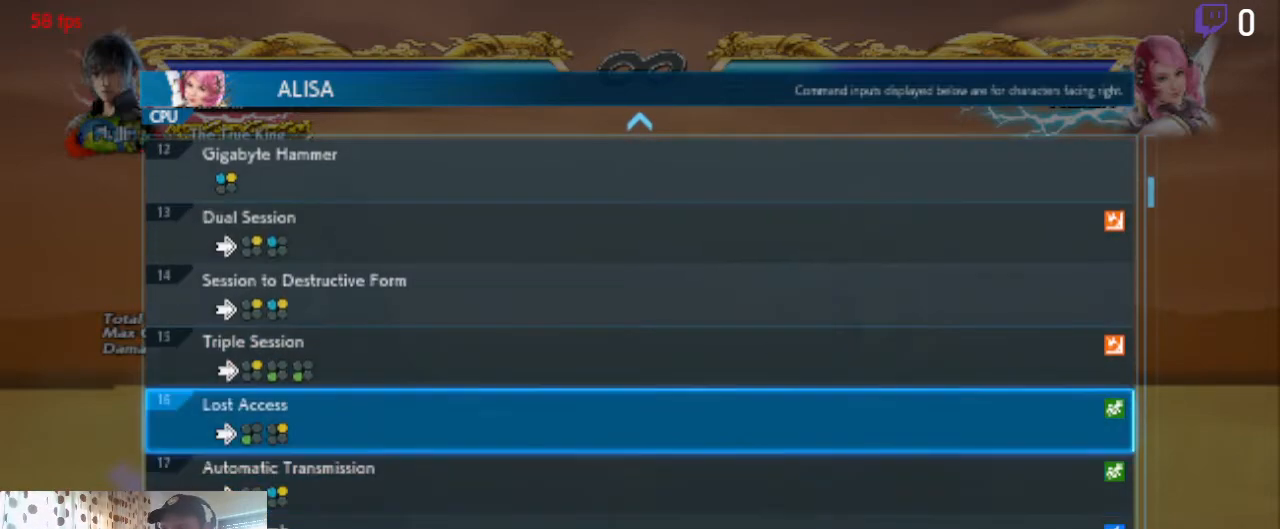
{"buttons": [], "left_stick": "center", "right_stick": "center", "events": [[67, "DPAD_UP", "down"], [134, "DPAD_UP", "up"], [334, "A", "down"], [434, "A", "up"]]}
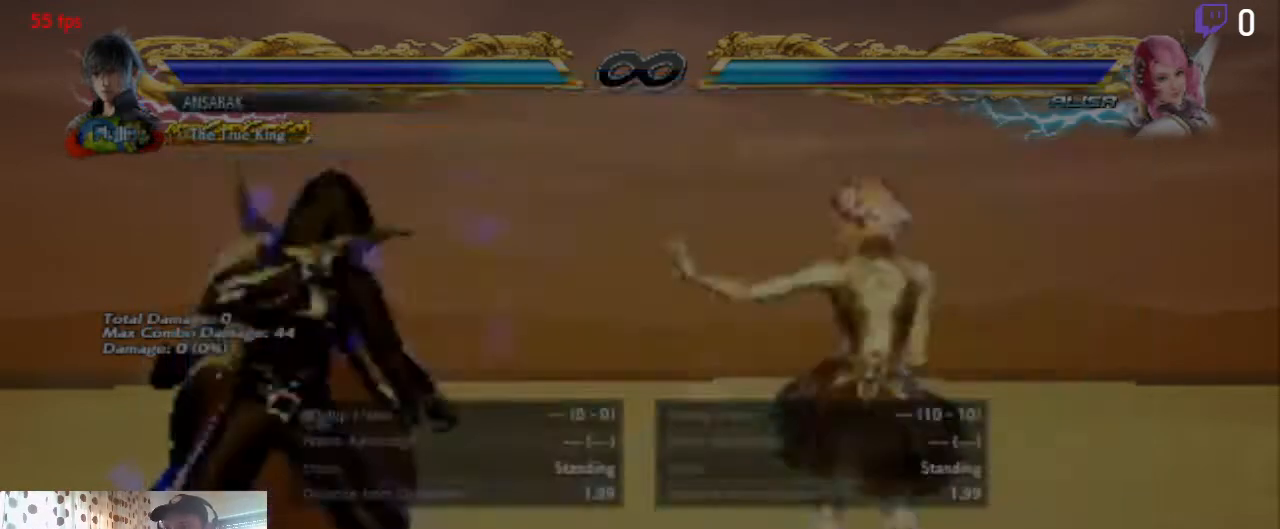
{"buttons": ["B"], "left_stick": "center", "right_stick": "center", "events": [[400, "B", "down"]]}
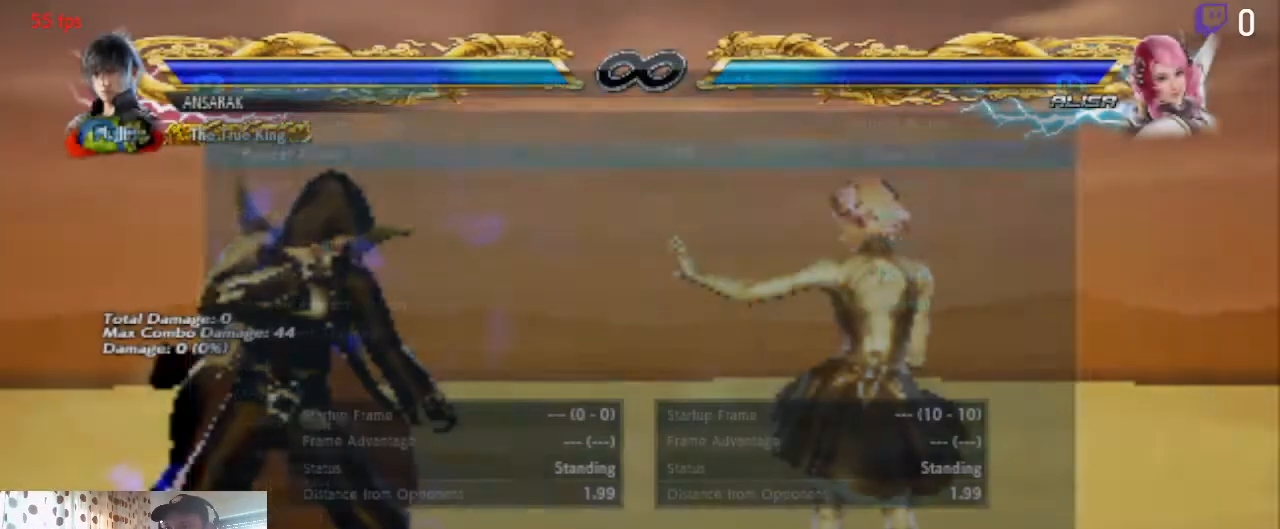
{"buttons": [], "left_stick": "center", "right_stick": "center", "events": [[33, "B", "up"]]}
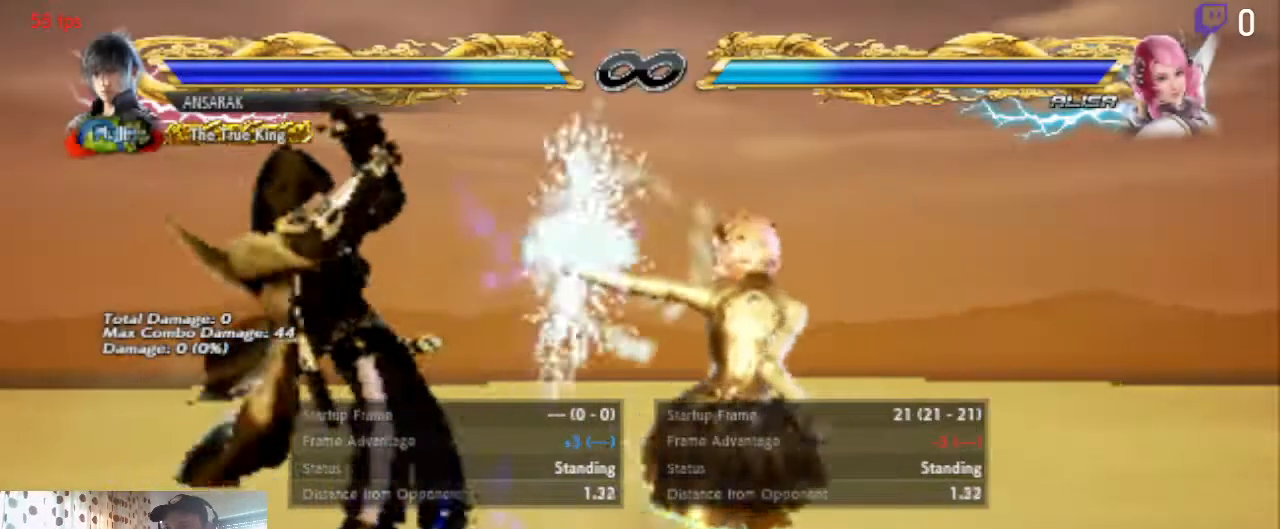
{"buttons": [], "left_stick": "center", "right_stick": "center", "events": [[200, "START", "down"], [300, "START", "up"]]}
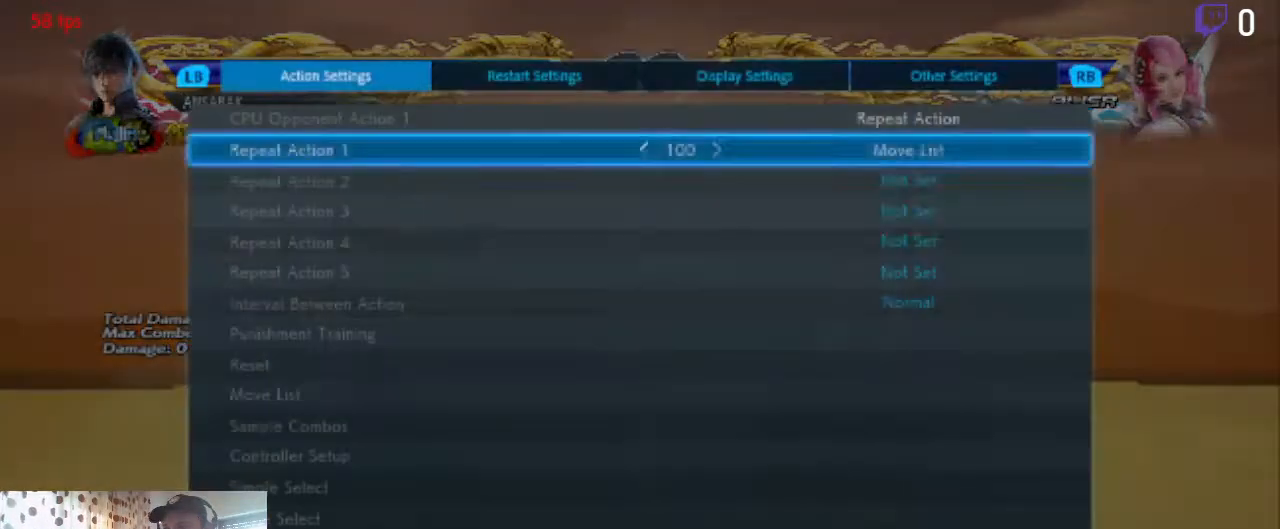
{"buttons": ["A"], "left_stick": "center", "right_stick": "center", "events": [[100, "A", "down"], [167, "A", "up"], [434, "A", "down"]]}
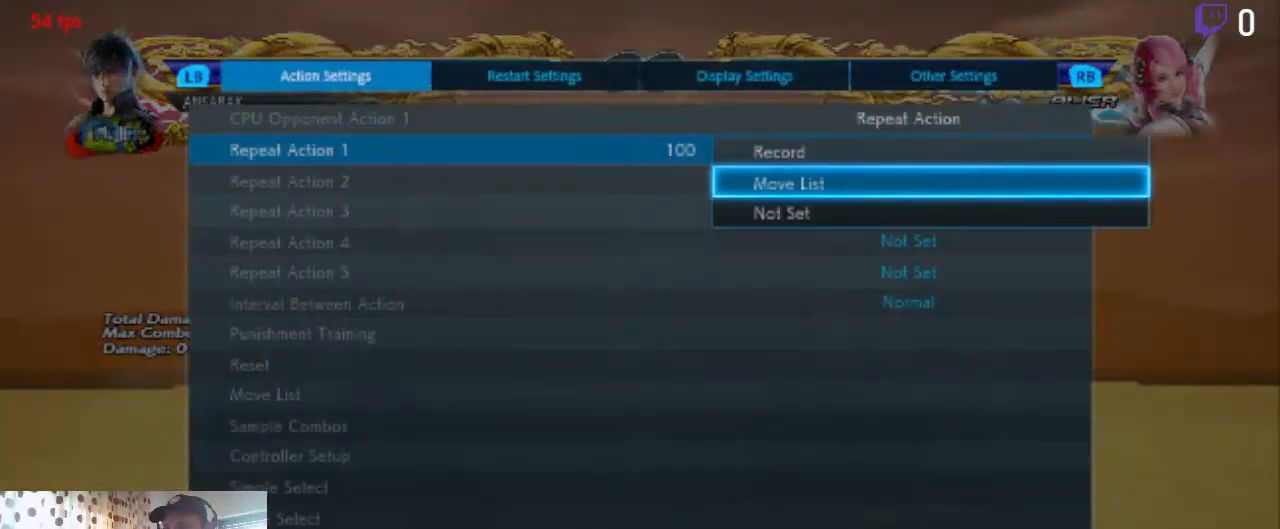
{"buttons": [], "left_stick": "center", "right_stick": "center", "events": [[66, "A", "up"], [200, "A", "down"], [333, "A", "up"]]}
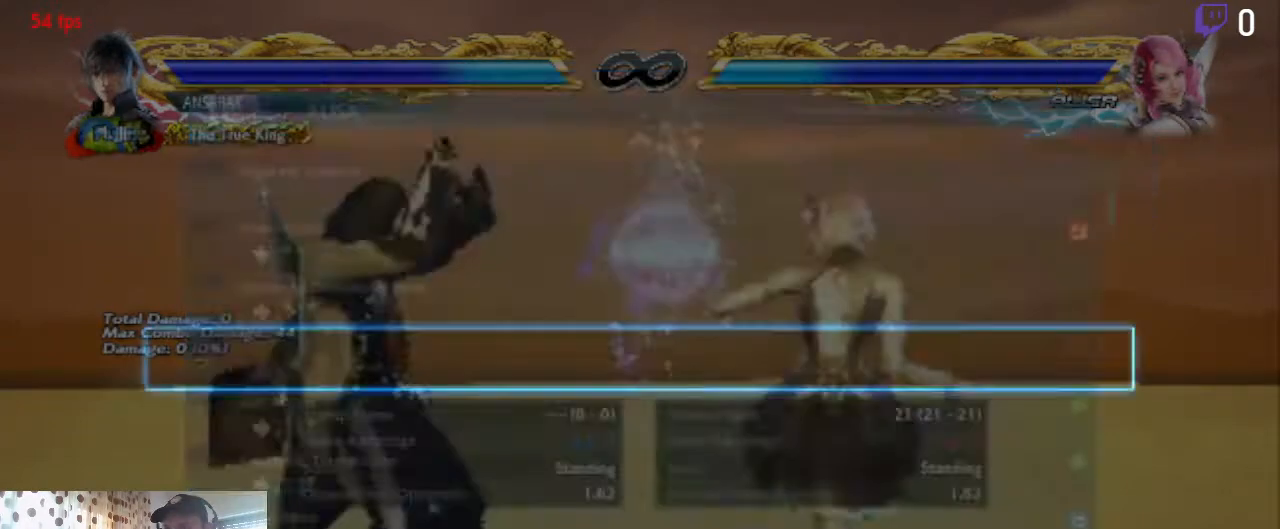
{"buttons": [], "left_stick": "center", "right_stick": "center", "events": []}
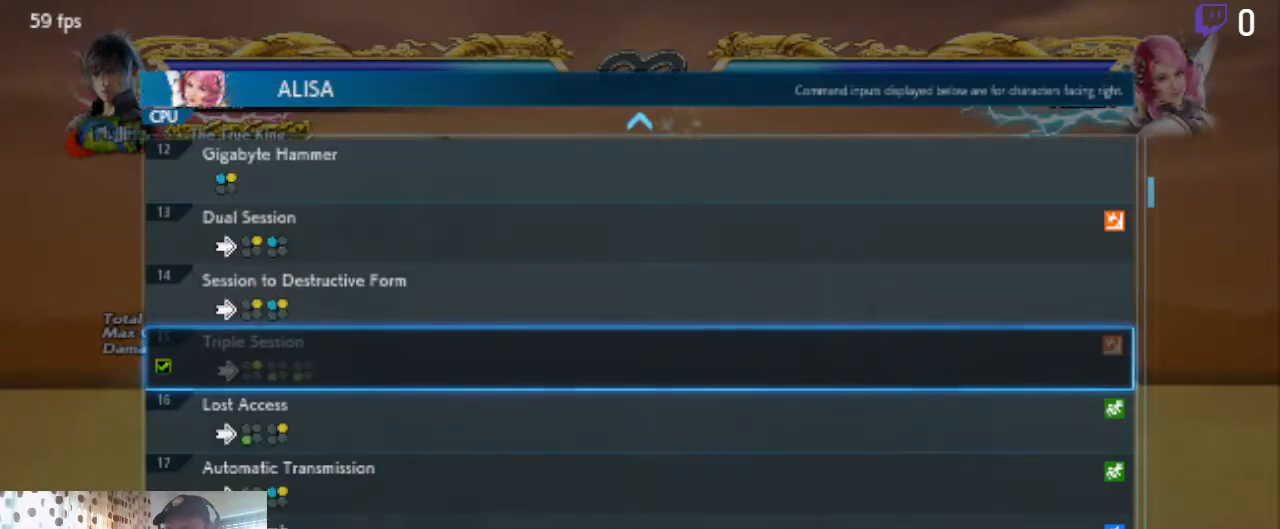
{"buttons": [], "left_stick": "center", "right_stick": "center", "events": []}
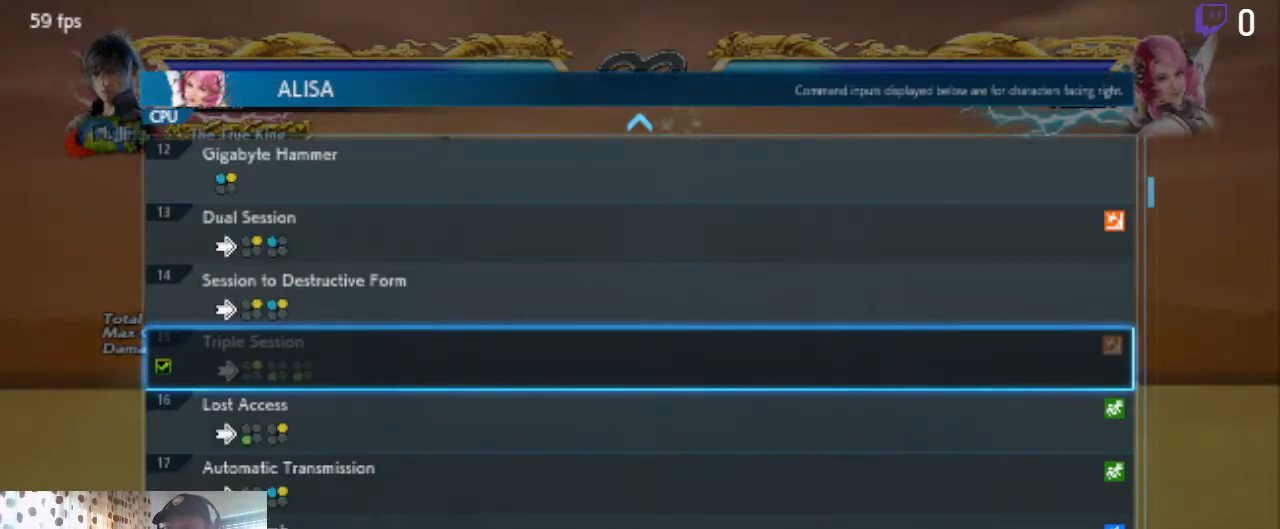
{"buttons": [], "left_stick": "center", "right_stick": "center", "events": []}